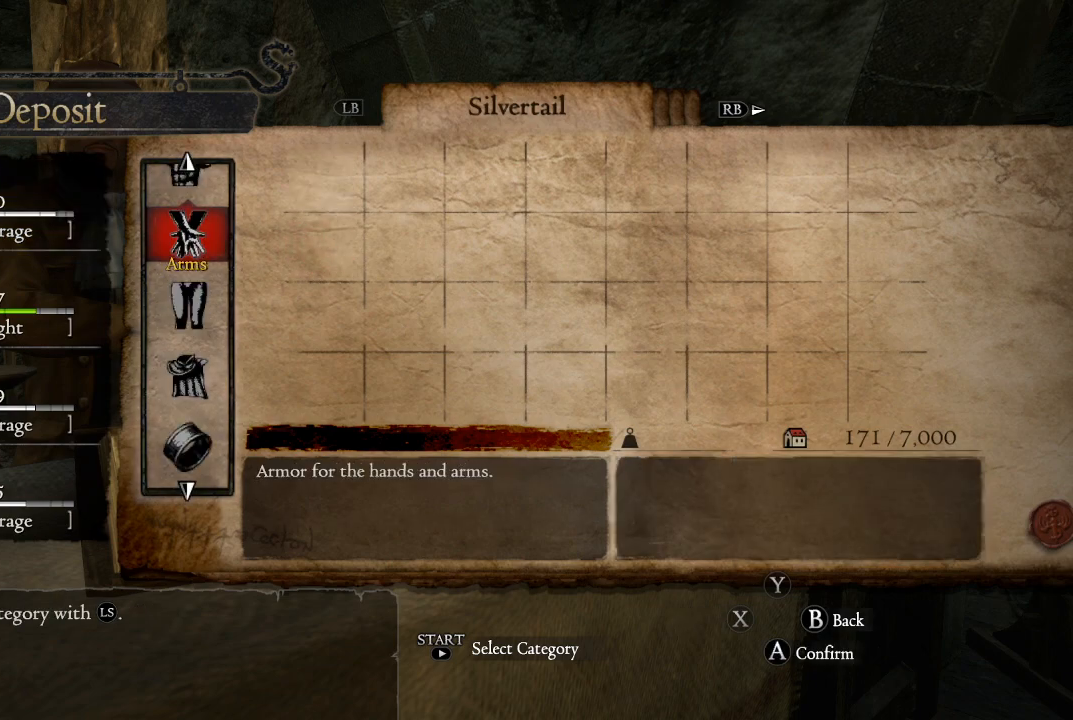
Gameplay with a controller (Xbox layout); each line is a JSON object with the inputs held at the frame after it. "events" lists button and stick changes between this image and that frame as [ms after this image, input, new state], when the widget could be followed in between.
{"buttons": [], "left_stick": "center", "right_stick": "center", "events": [[67, "DPAD_UP", "up"], [200, "DPAD_UP", "down"], [267, "DPAD_UP", "up"], [400, "B", "down"], [500, "B", "up"]]}
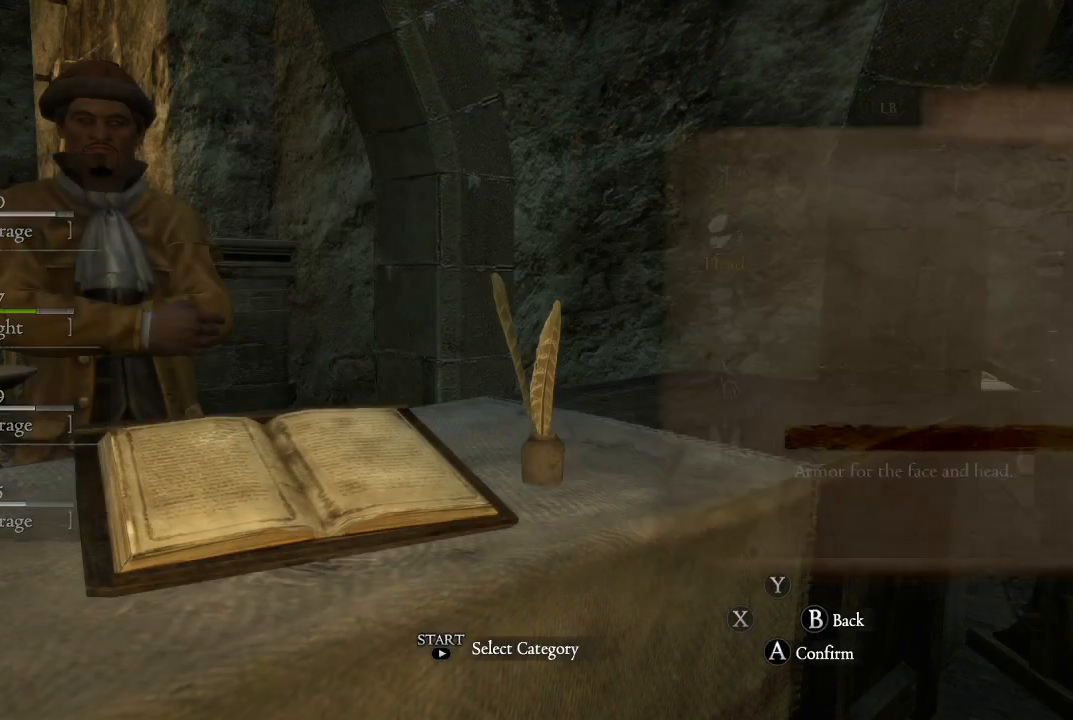
{"buttons": [], "left_stick": "center", "right_stick": "center", "events": []}
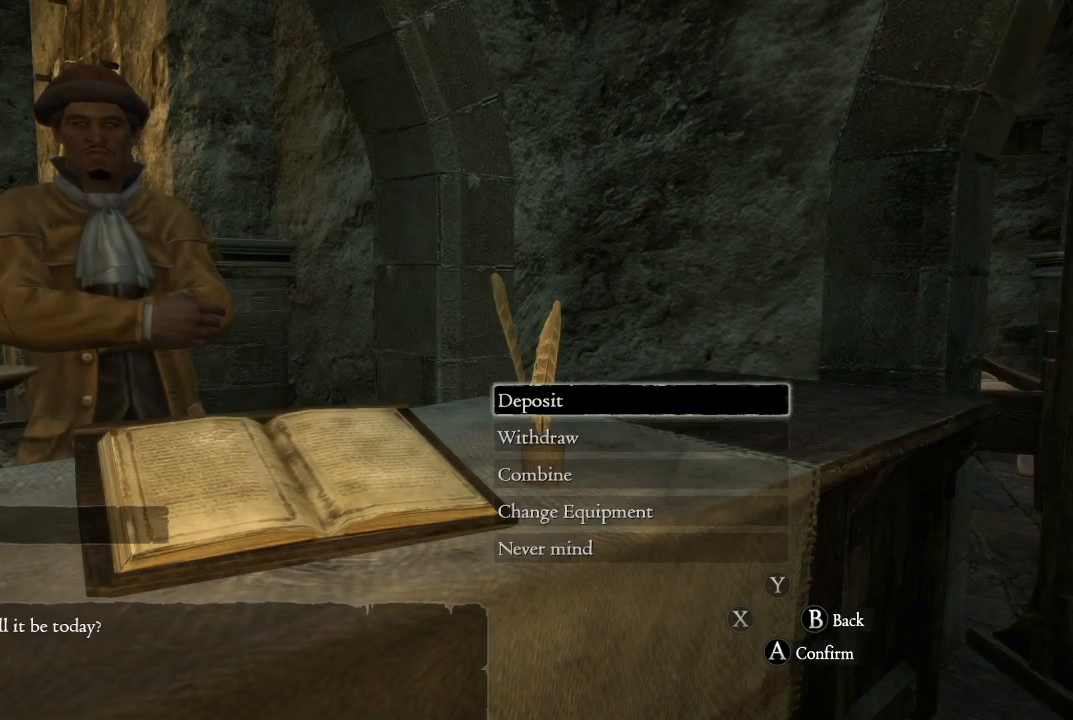
{"buttons": ["DPAD_DOWN"], "left_stick": "center", "right_stick": "center", "events": [[17, "DPAD_UP", "down"], [133, "DPAD_UP", "up"], [400, "DPAD_DOWN", "down"]]}
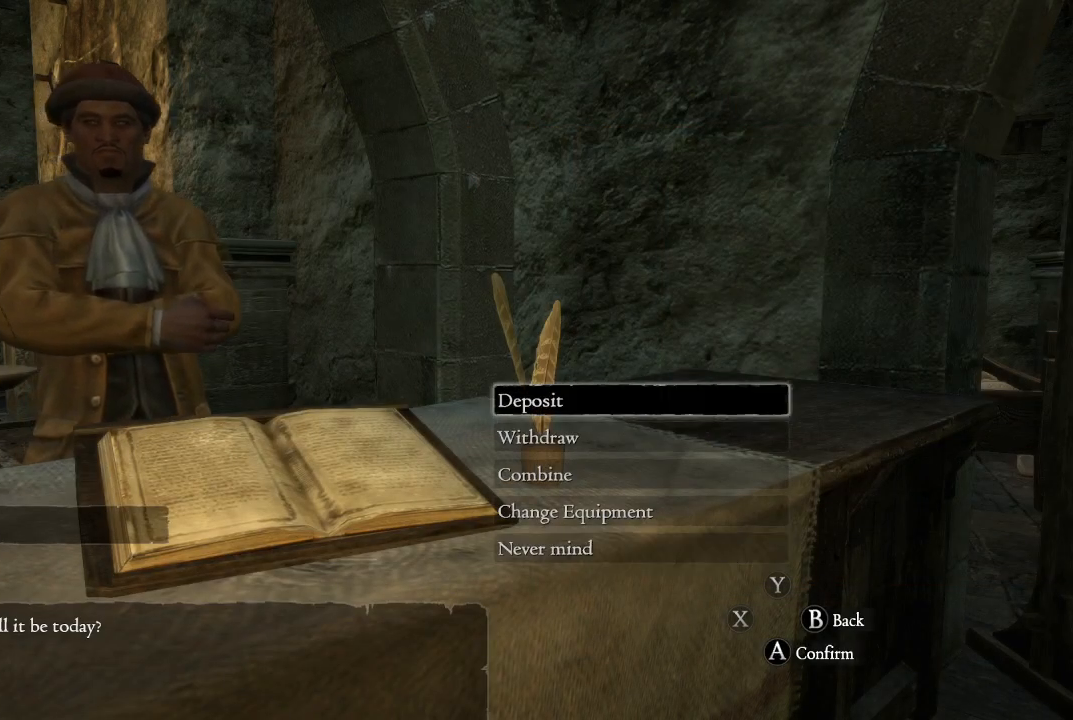
{"buttons": ["DPAD_UP"], "left_stick": "center", "right_stick": "center", "events": [[17, "DPAD_DOWN", "up"], [117, "DPAD_DOWN", "down"], [200, "DPAD_DOWN", "up"], [433, "DPAD_UP", "down"]]}
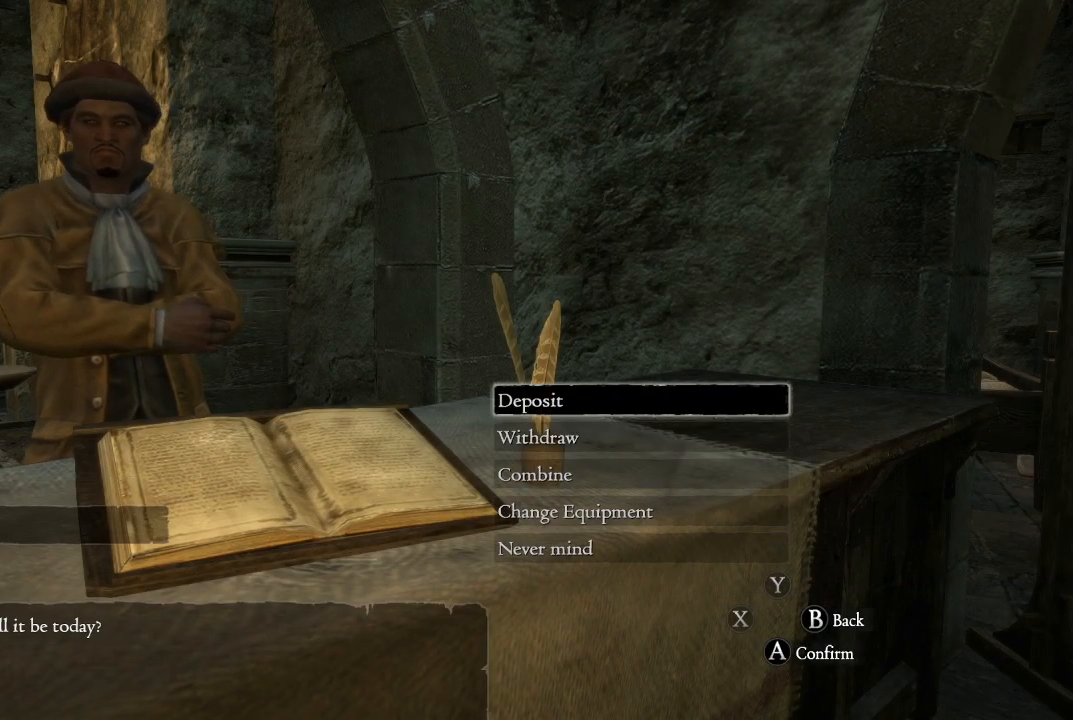
{"buttons": [], "left_stick": "center", "right_stick": "center", "events": [[67, "DPAD_UP", "up"], [233, "DPAD_DOWN", "down"], [333, "DPAD_DOWN", "up"], [367, "A", "down"], [450, "A", "up"]]}
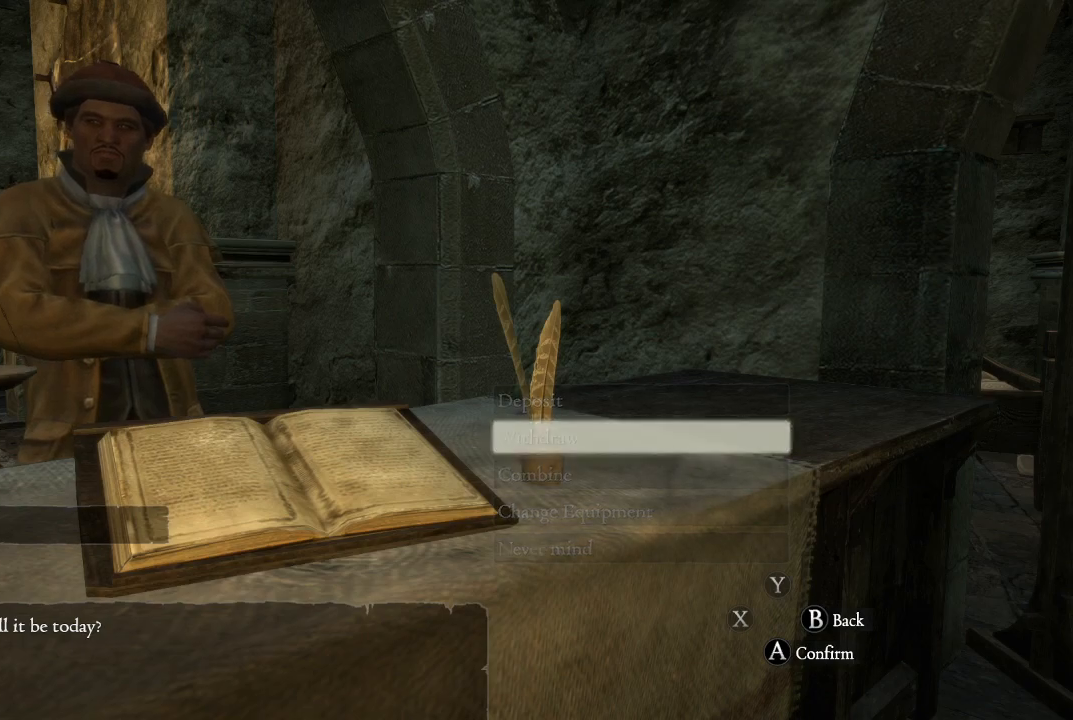
{"buttons": [], "left_stick": "center", "right_stick": "center", "events": []}
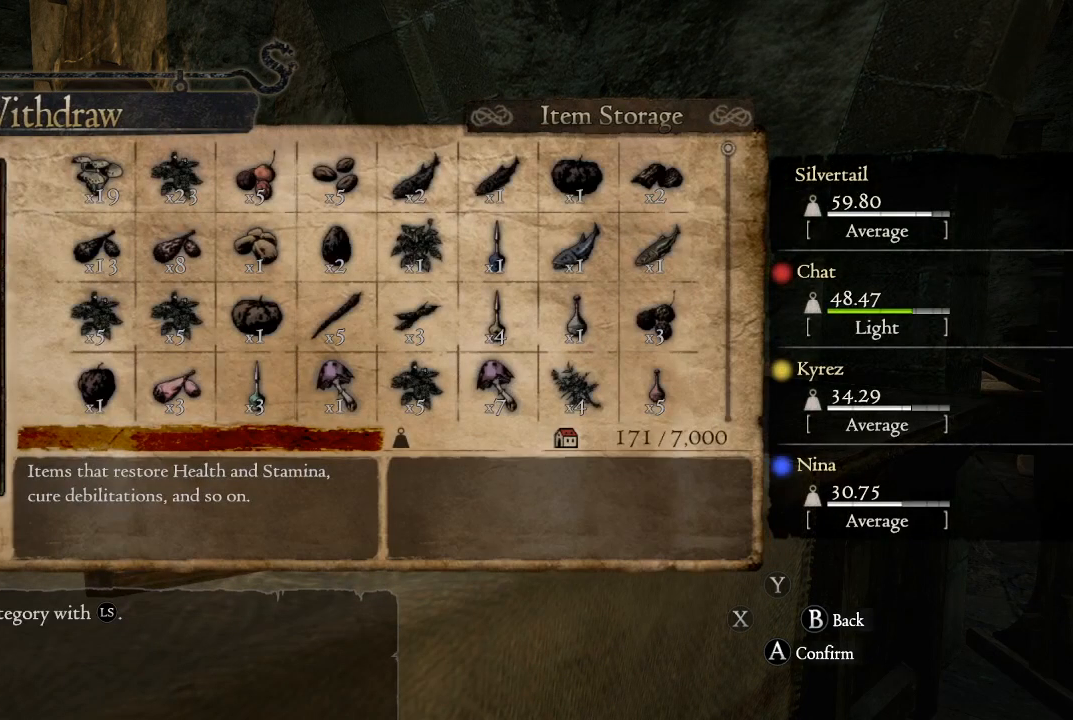
{"buttons": [], "left_stick": "center", "right_stick": "center", "events": [[267, "DPAD_DOWN", "down"], [400, "DPAD_DOWN", "up"]]}
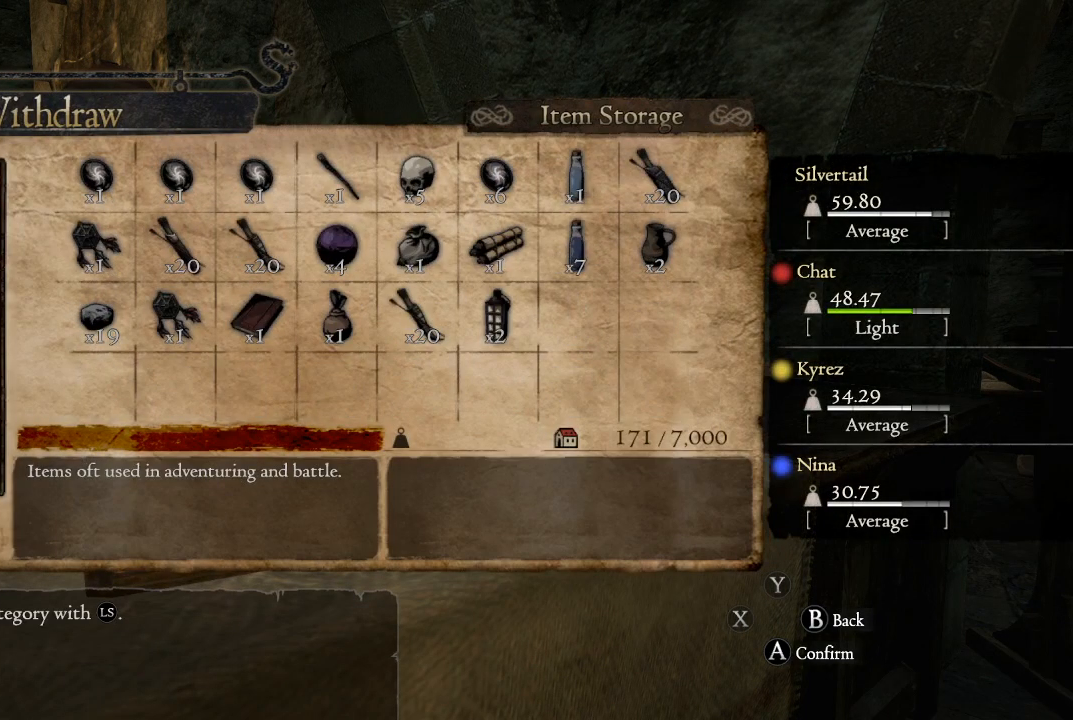
{"buttons": ["DPAD_UP"], "left_stick": "center", "right_stick": "center", "events": [[67, "DPAD_DOWN", "down"], [183, "DPAD_DOWN", "up"], [467, "DPAD_UP", "down"]]}
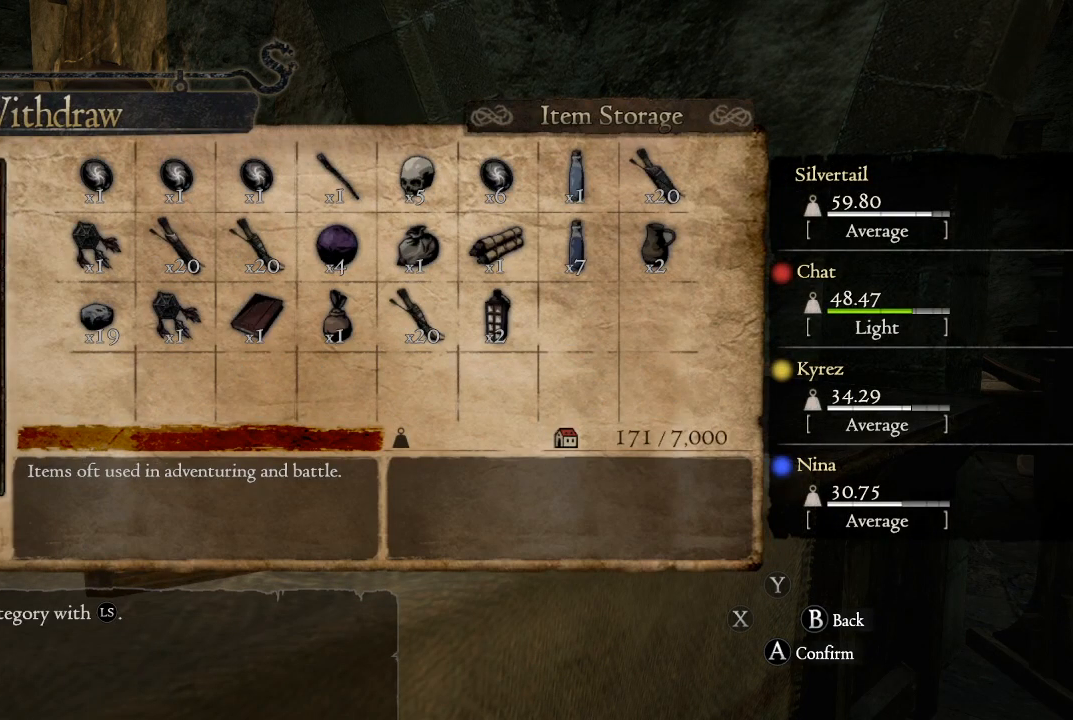
{"buttons": [], "left_stick": "center", "right_stick": "center", "events": [[117, "DPAD_UP", "up"]]}
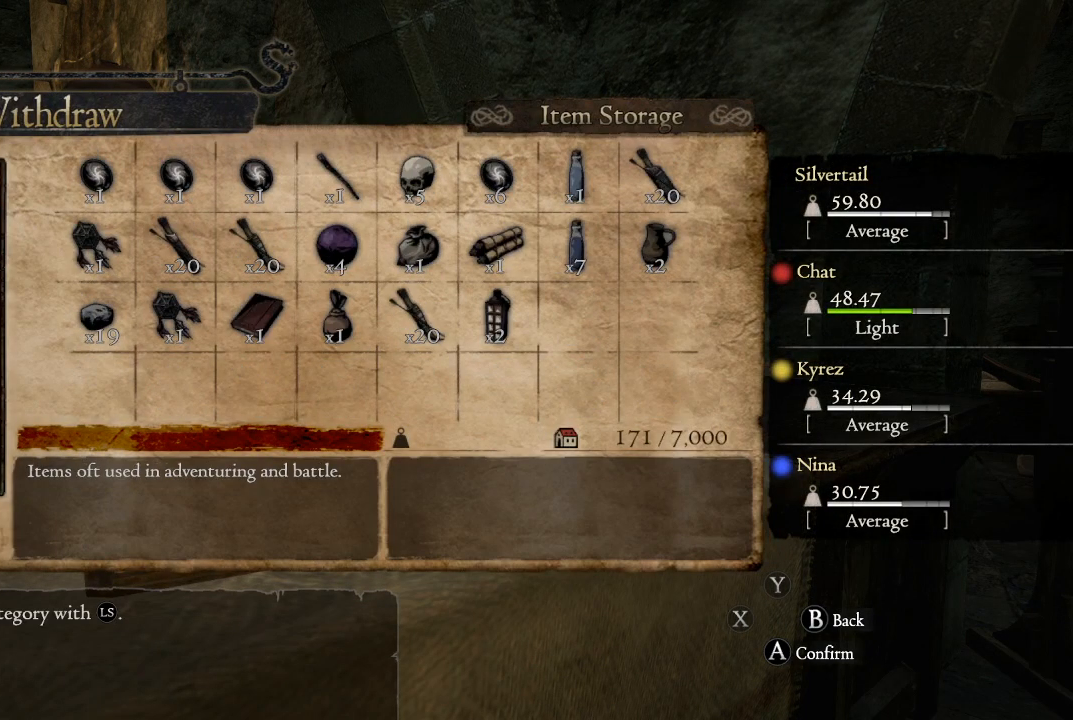
{"buttons": [], "left_stick": "center", "right_stick": "center", "events": [[50, "DPAD_DOWN", "down"], [183, "DPAD_DOWN", "up"], [300, "DPAD_DOWN", "down"], [417, "DPAD_DOWN", "up"]]}
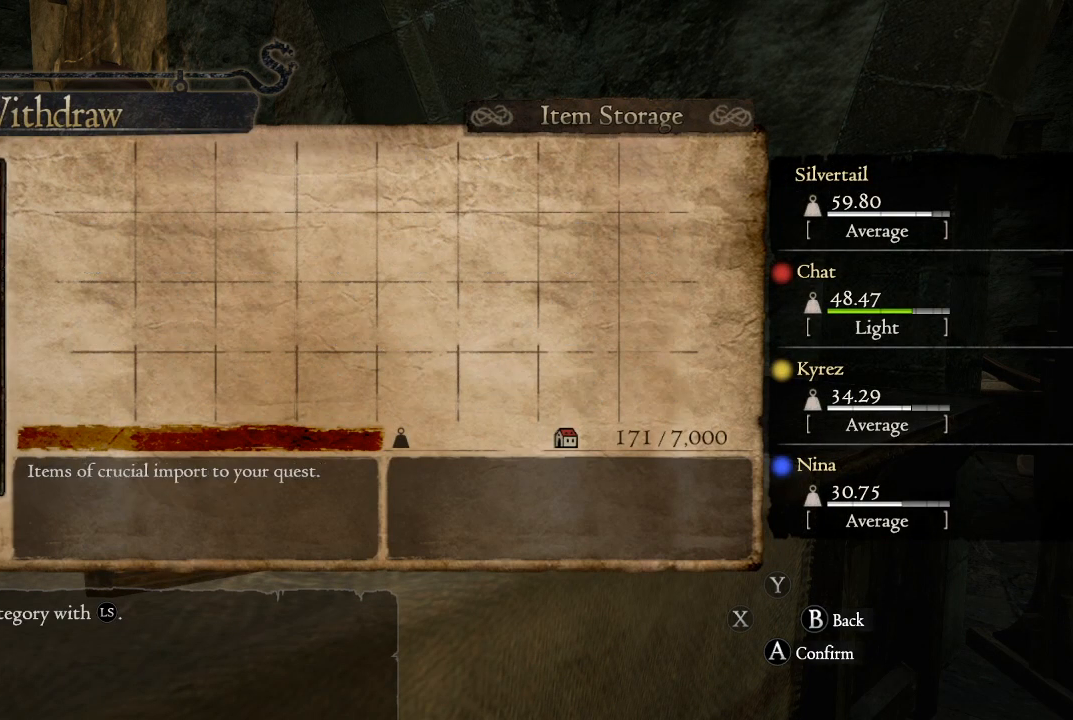
{"buttons": [], "left_stick": "center", "right_stick": "center", "events": [[250, "DPAD_UP", "down"], [400, "DPAD_UP", "up"]]}
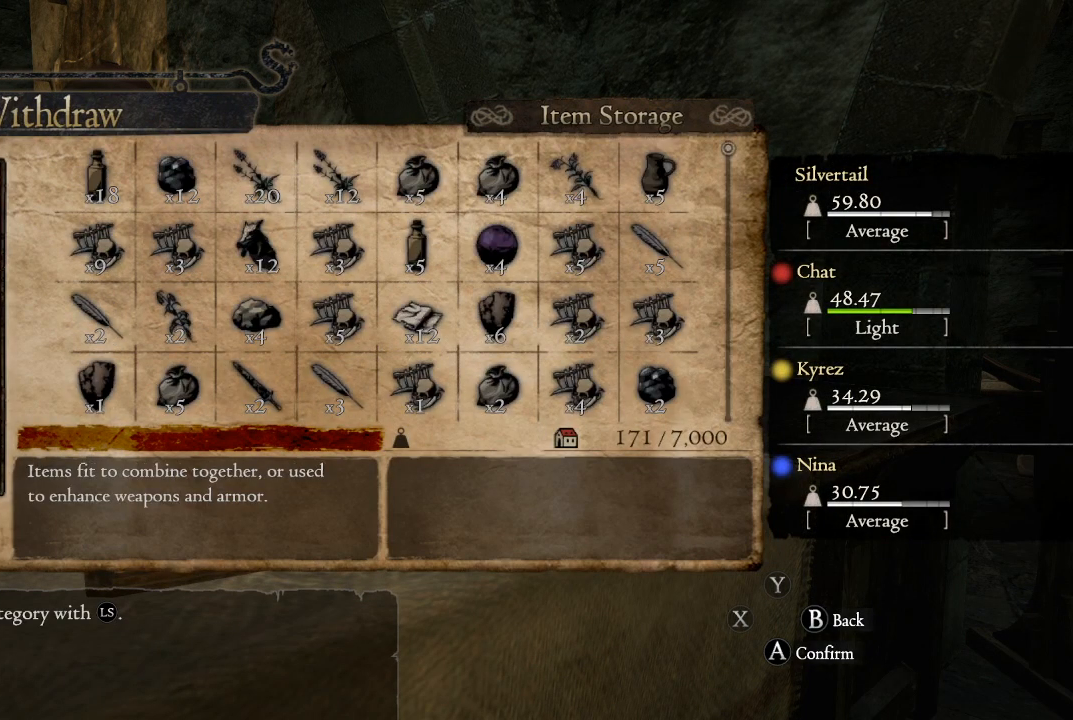
{"buttons": ["DPAD_DOWN"], "left_stick": "center", "right_stick": "center", "events": [[183, "A", "down"], [267, "A", "up"], [483, "DPAD_DOWN", "down"]]}
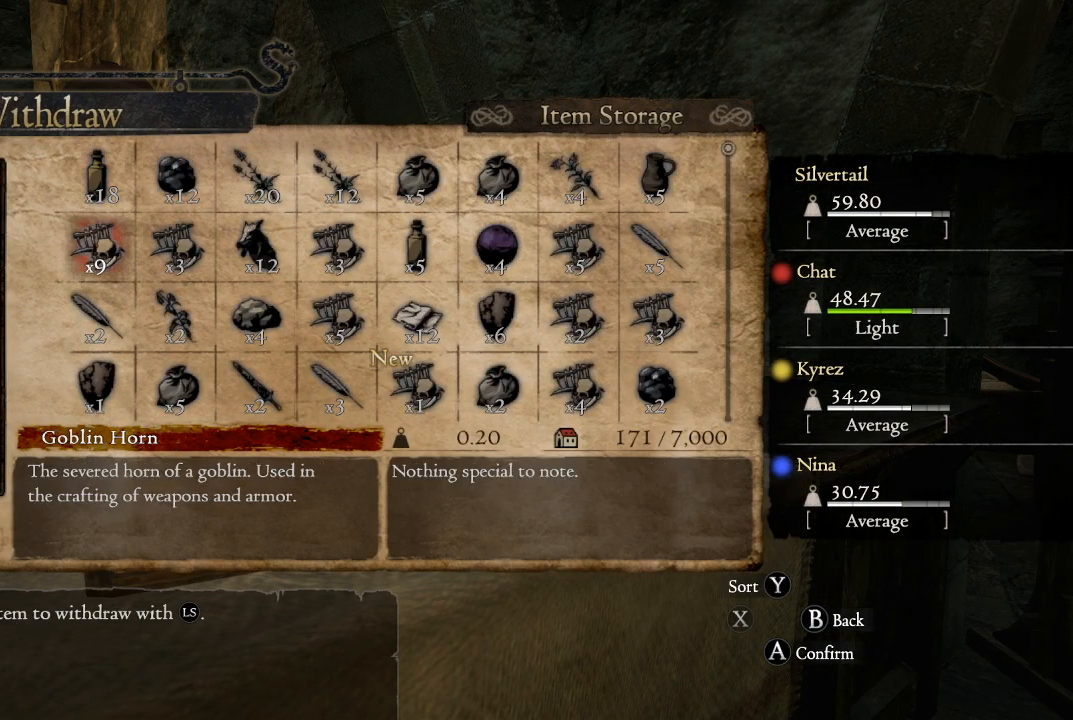
{"buttons": ["DPAD_RIGHT"], "left_stick": "center", "right_stick": "center", "events": [[117, "DPAD_DOWN", "up"], [200, "DPAD_DOWN", "down"], [300, "DPAD_DOWN", "up"], [500, "DPAD_RIGHT", "down"]]}
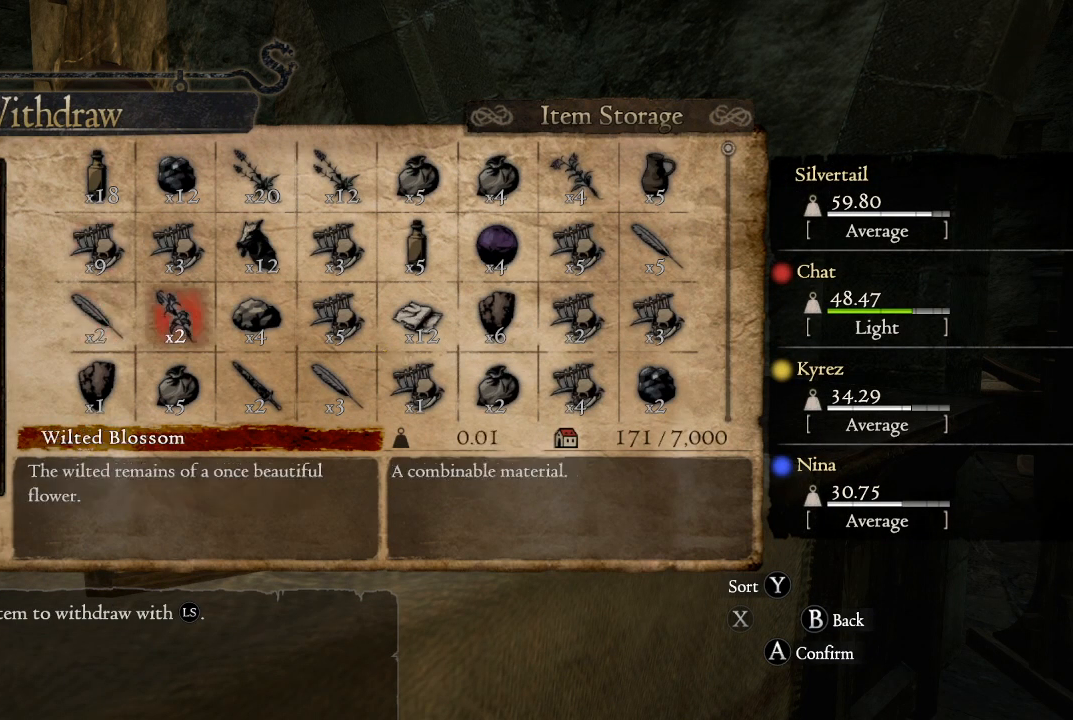
{"buttons": [], "left_stick": "center", "right_stick": "center", "events": [[67, "DPAD_RIGHT", "up"], [167, "DPAD_RIGHT", "down"], [233, "DPAD_RIGHT", "up"], [350, "DPAD_RIGHT", "down"], [417, "DPAD_RIGHT", "up"]]}
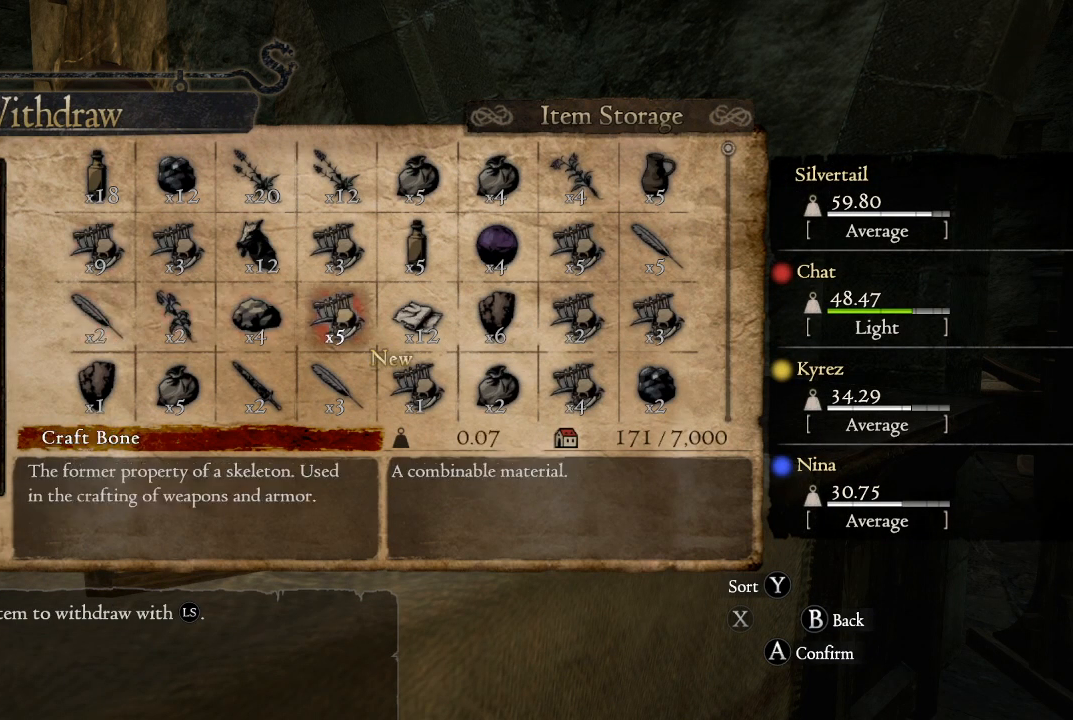
{"buttons": [], "left_stick": "center", "right_stick": "center", "events": [[33, "DPAD_RIGHT", "down"], [100, "DPAD_RIGHT", "up"], [250, "DPAD_DOWN", "down"], [367, "DPAD_DOWN", "up"]]}
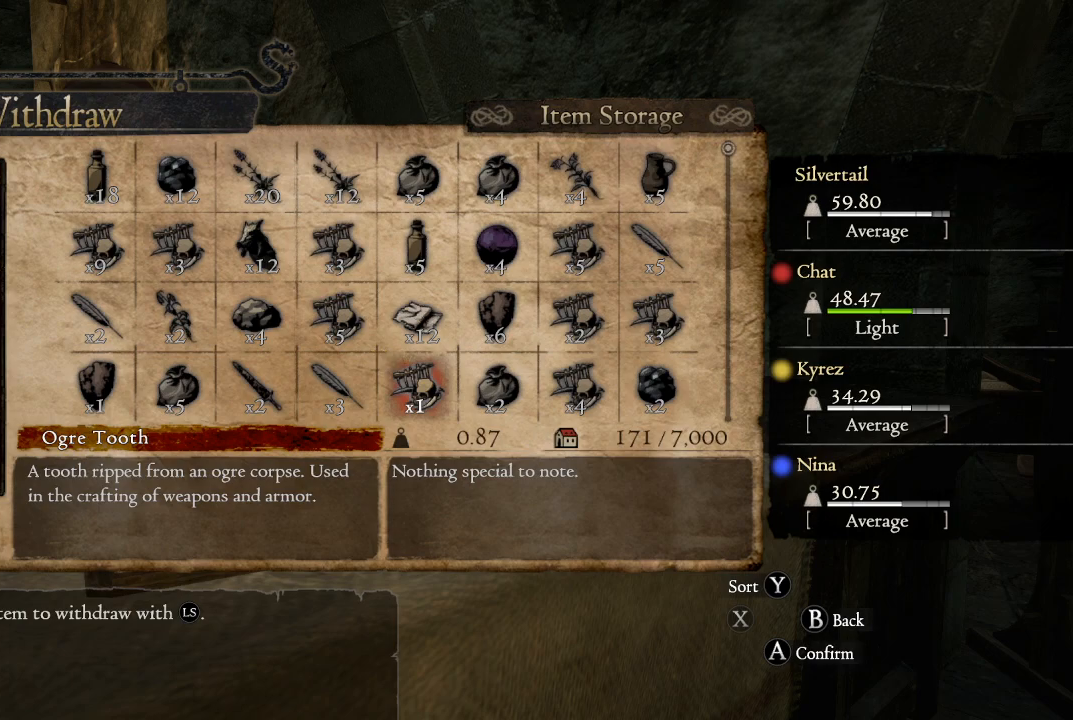
{"buttons": [], "left_stick": "center", "right_stick": "center", "events": []}
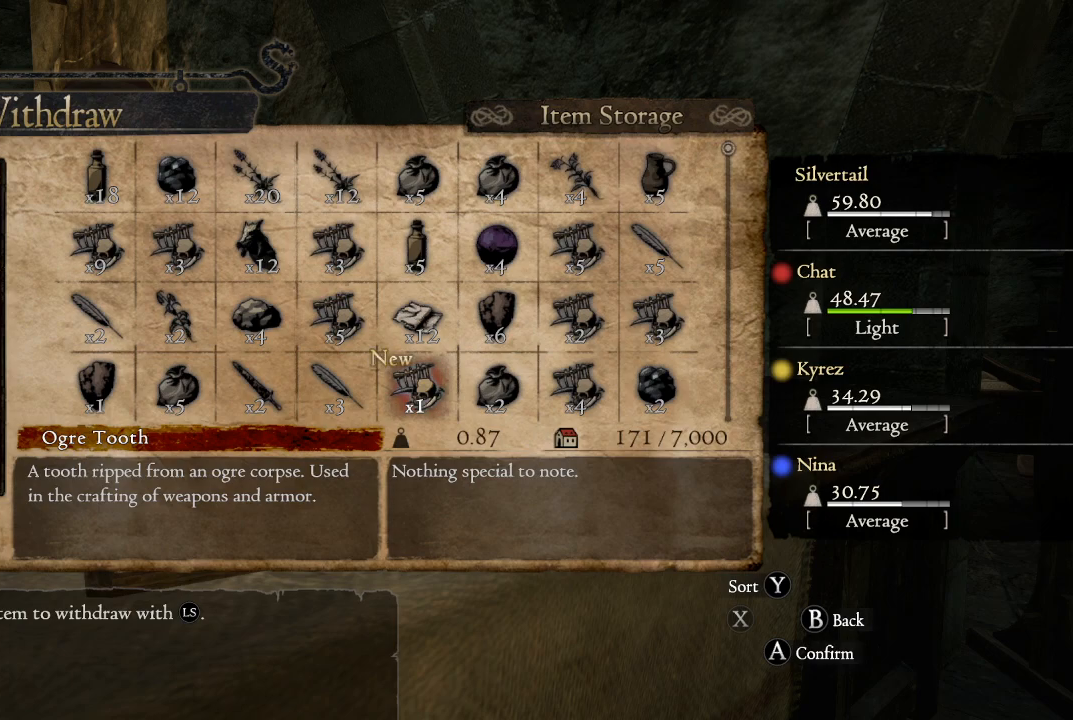
{"buttons": [], "left_stick": "center", "right_stick": "center", "events": []}
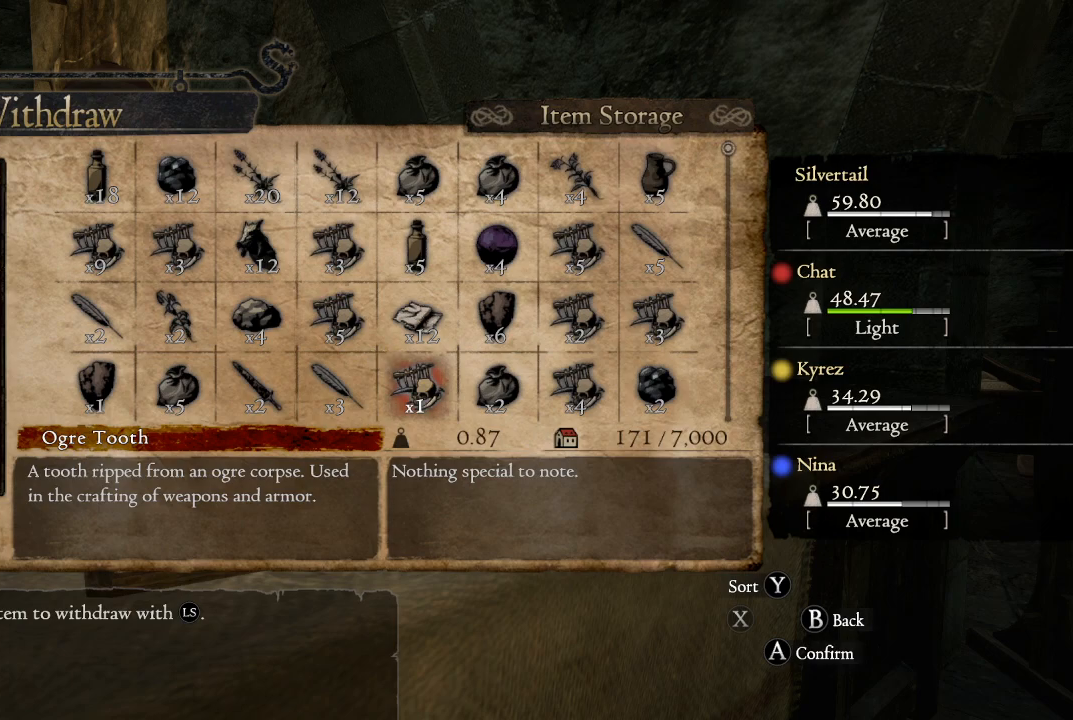
{"buttons": [], "left_stick": "center", "right_stick": "center", "events": []}
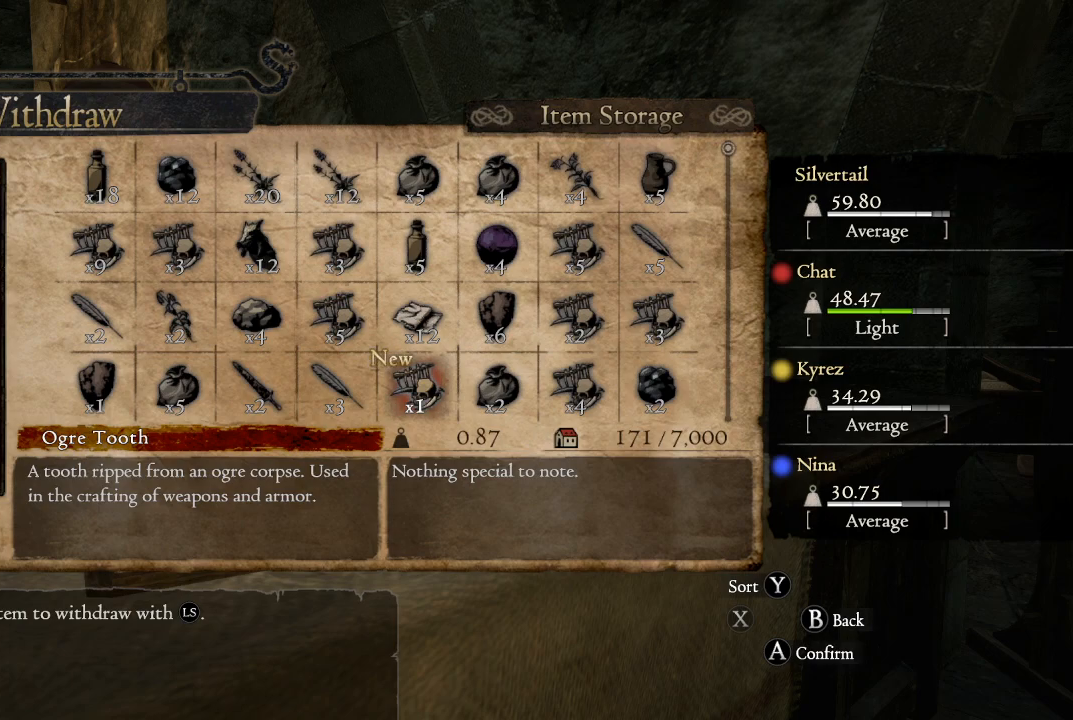
{"buttons": [], "left_stick": "center", "right_stick": "center", "events": []}
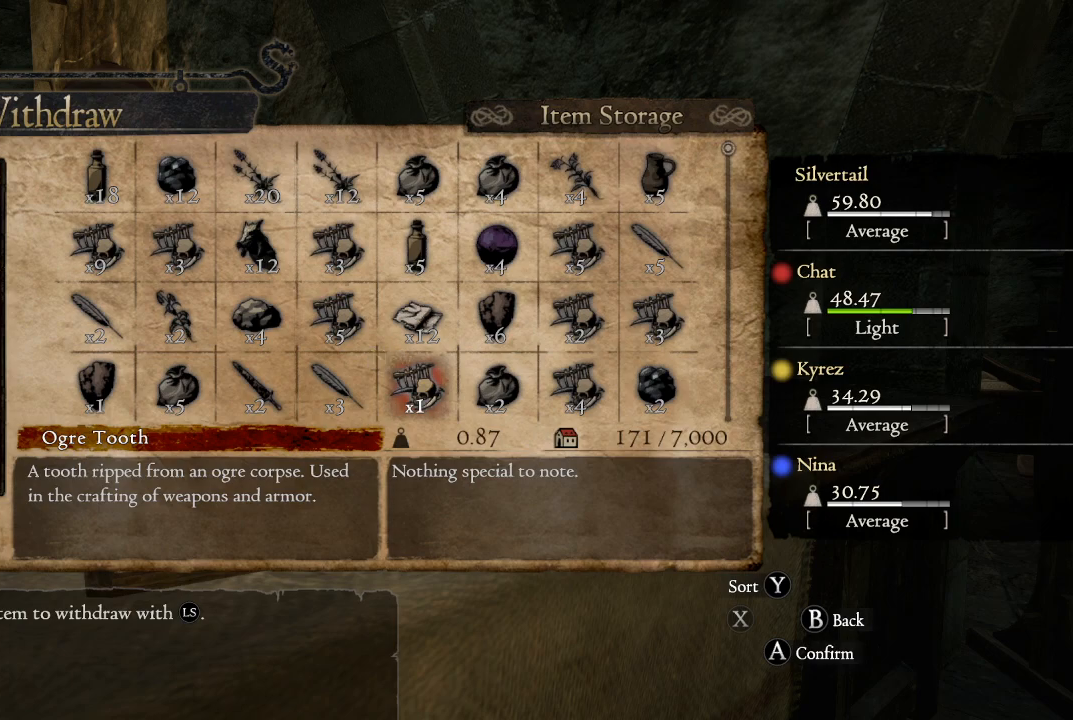
{"buttons": ["B"], "left_stick": "center", "right_stick": "center", "events": [[483, "B", "down"]]}
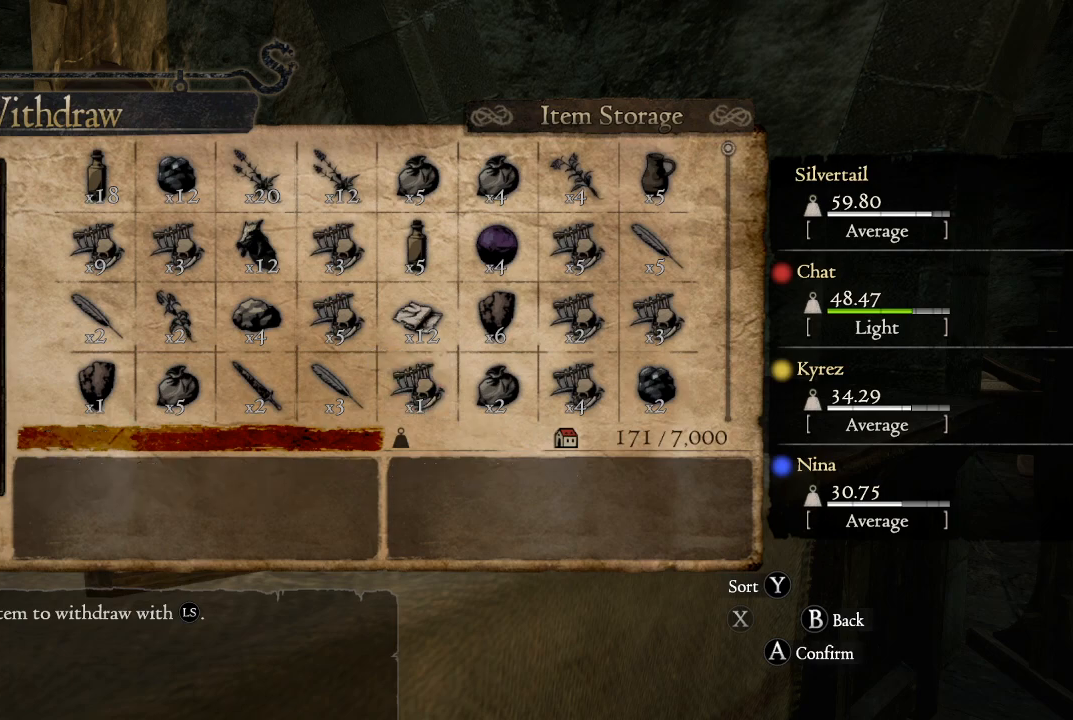
{"buttons": [], "left_stick": "center", "right_stick": "center", "events": [[100, "B", "up"]]}
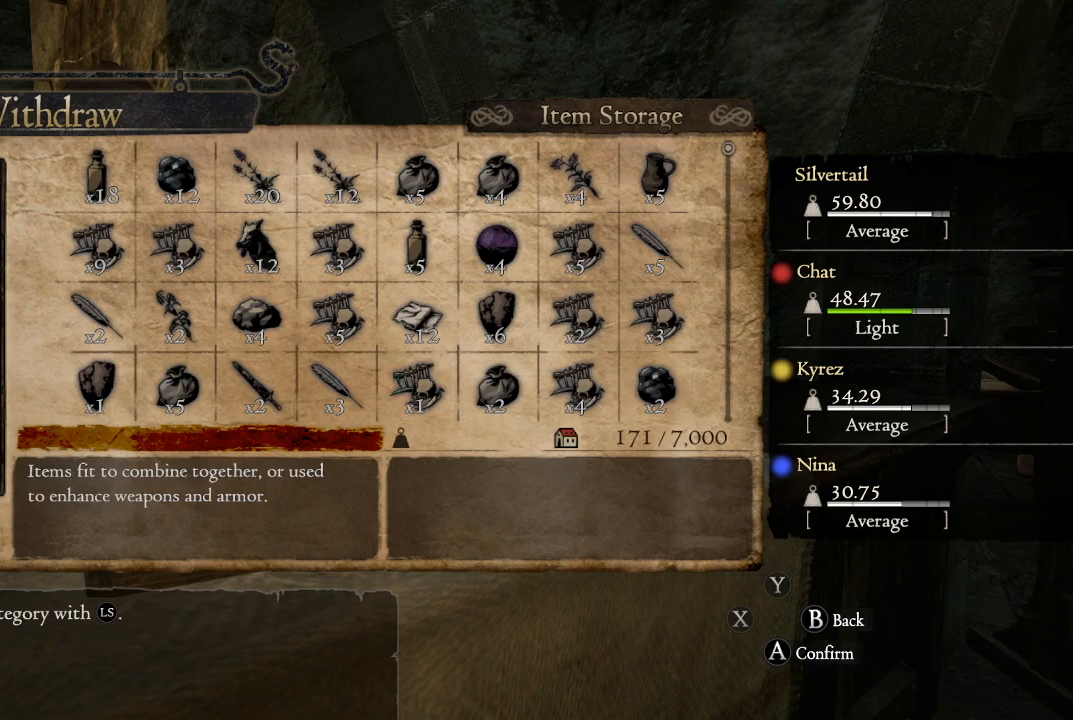
{"buttons": [], "left_stick": "center", "right_stick": "center", "events": [[33, "B", "down"], [133, "B", "up"]]}
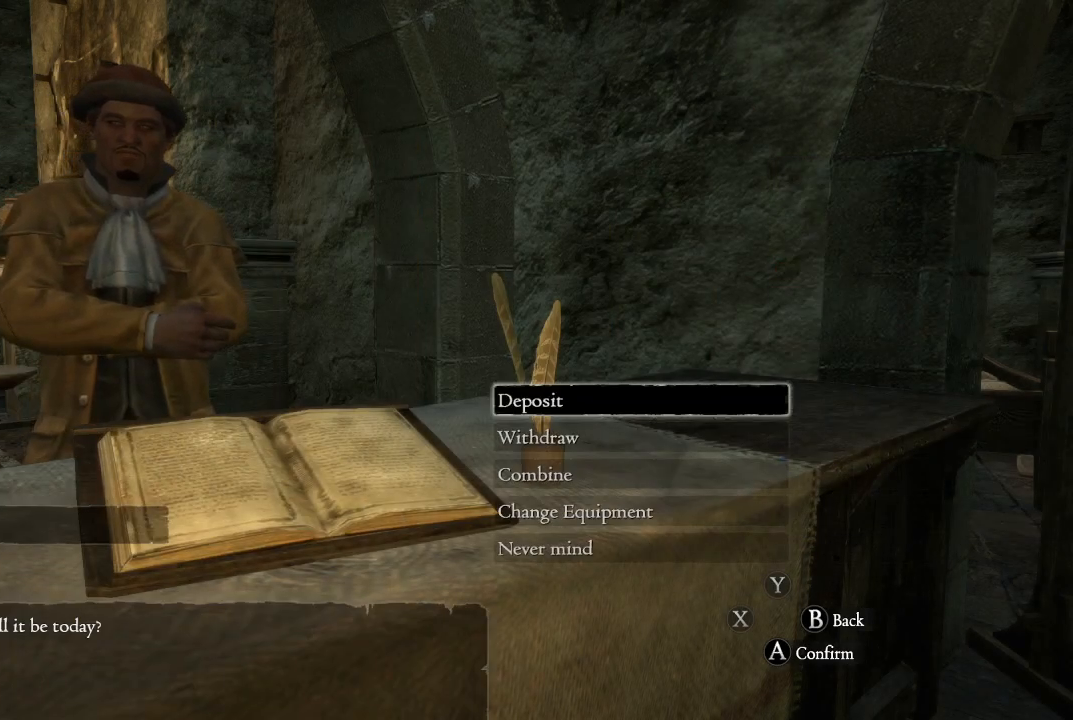
{"buttons": ["DPAD_DOWN"], "left_stick": "center", "right_stick": "center", "events": [[33, "DPAD_UP", "down"], [167, "DPAD_UP", "up"], [500, "DPAD_DOWN", "down"]]}
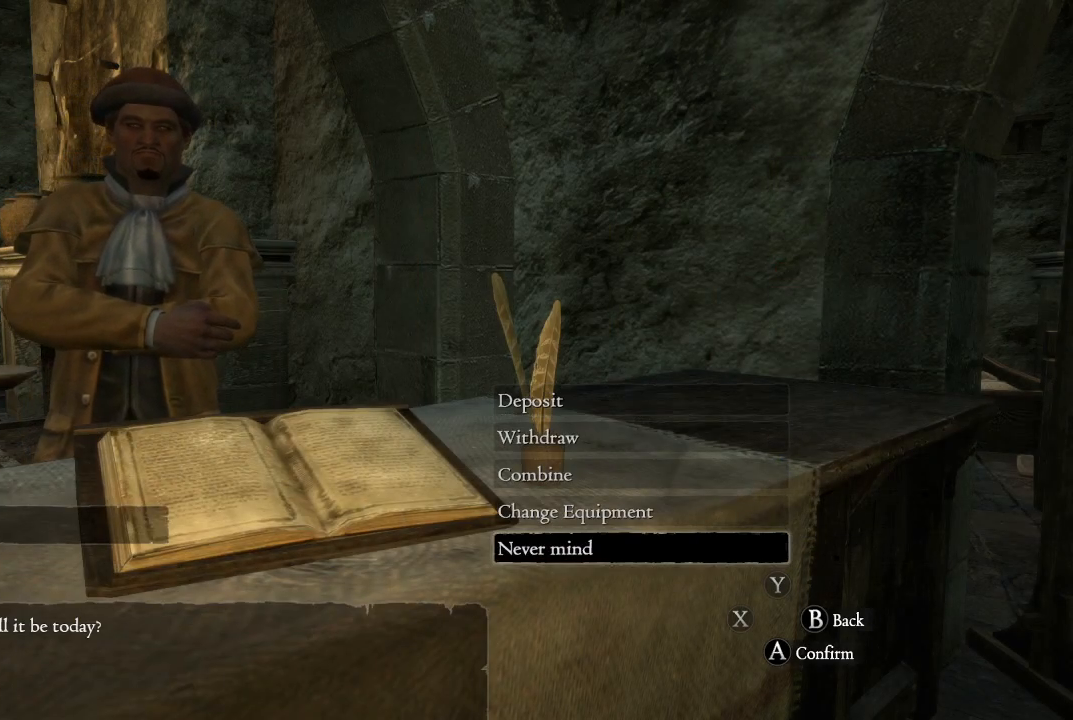
{"buttons": [], "left_stick": "center", "right_stick": "center", "events": [[117, "DPAD_DOWN", "up"], [267, "A", "down"], [383, "A", "up"]]}
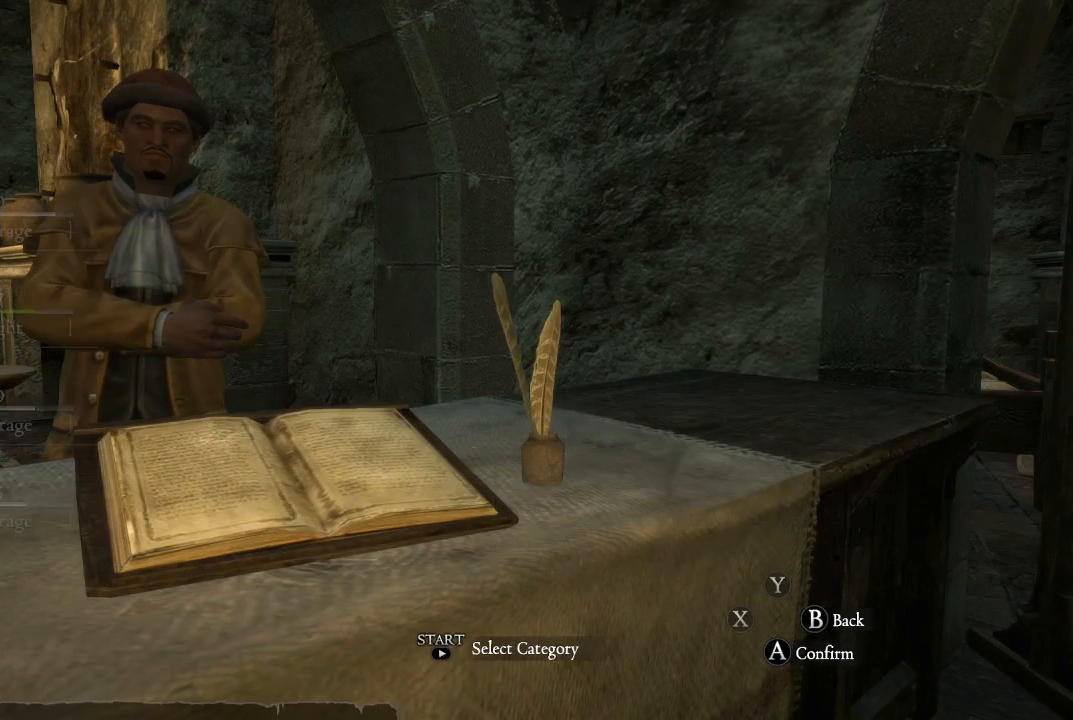
{"buttons": [], "left_stick": "center", "right_stick": "center", "events": []}
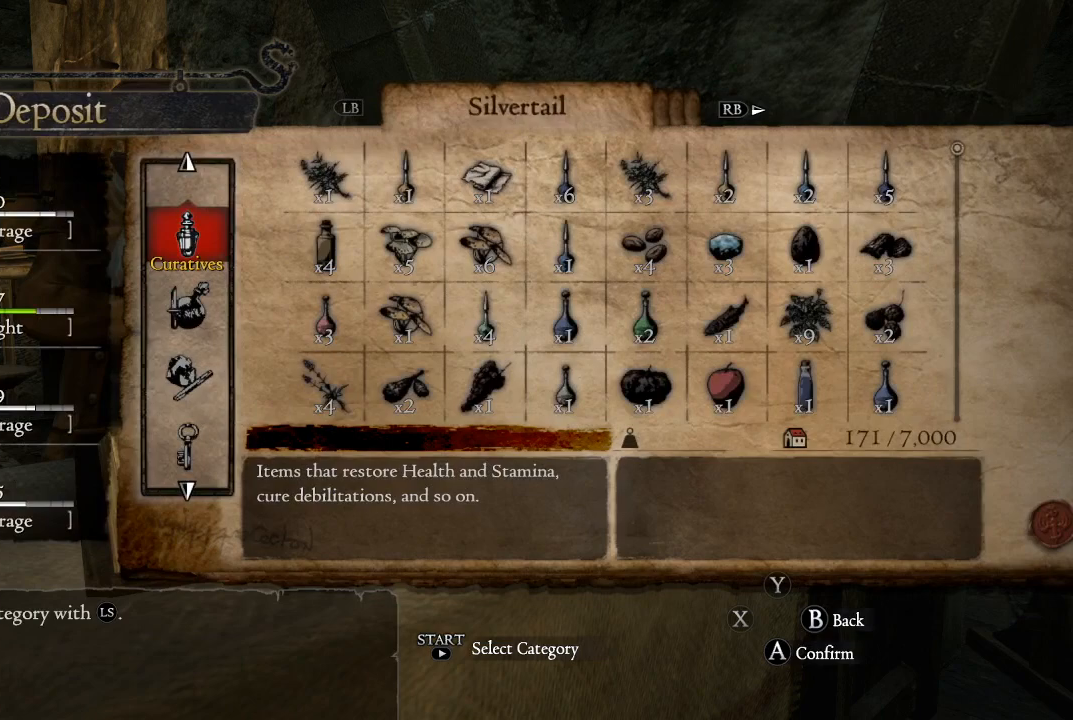
{"buttons": [], "left_stick": "center", "right_stick": "center", "events": [[150, "DPAD_UP", "down"], [267, "DPAD_UP", "up"]]}
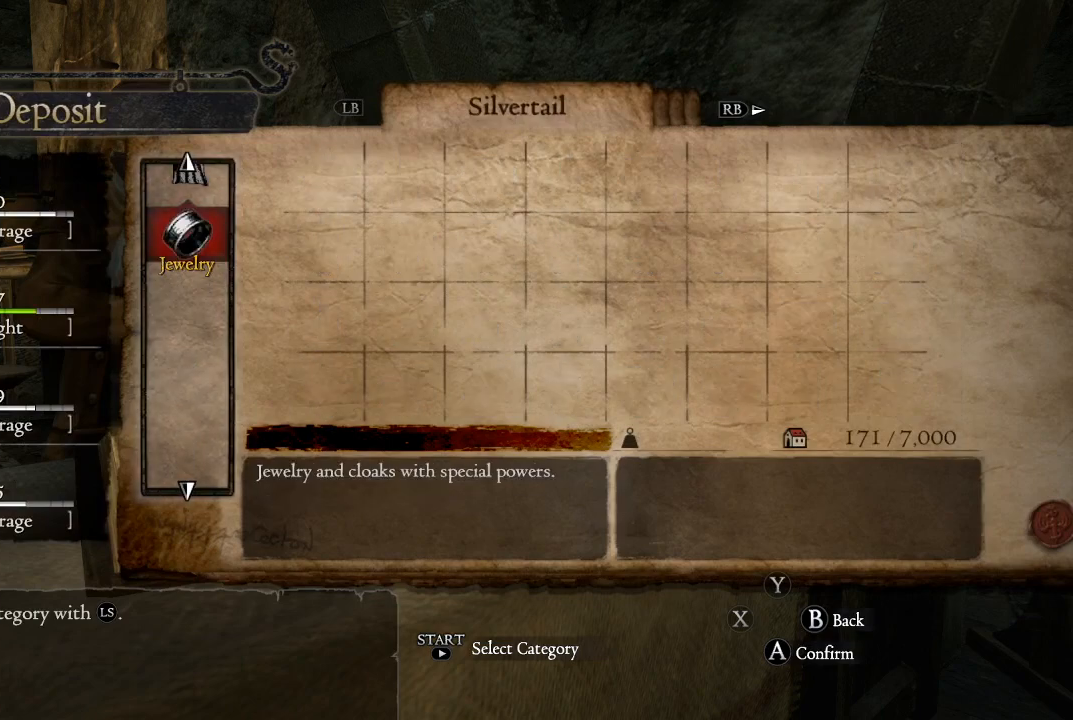
{"buttons": [], "left_stick": "center", "right_stick": "center", "events": [[17, "DPAD_DOWN", "down"], [133, "DPAD_DOWN", "up"], [233, "DPAD_DOWN", "down"], [350, "DPAD_DOWN", "up"]]}
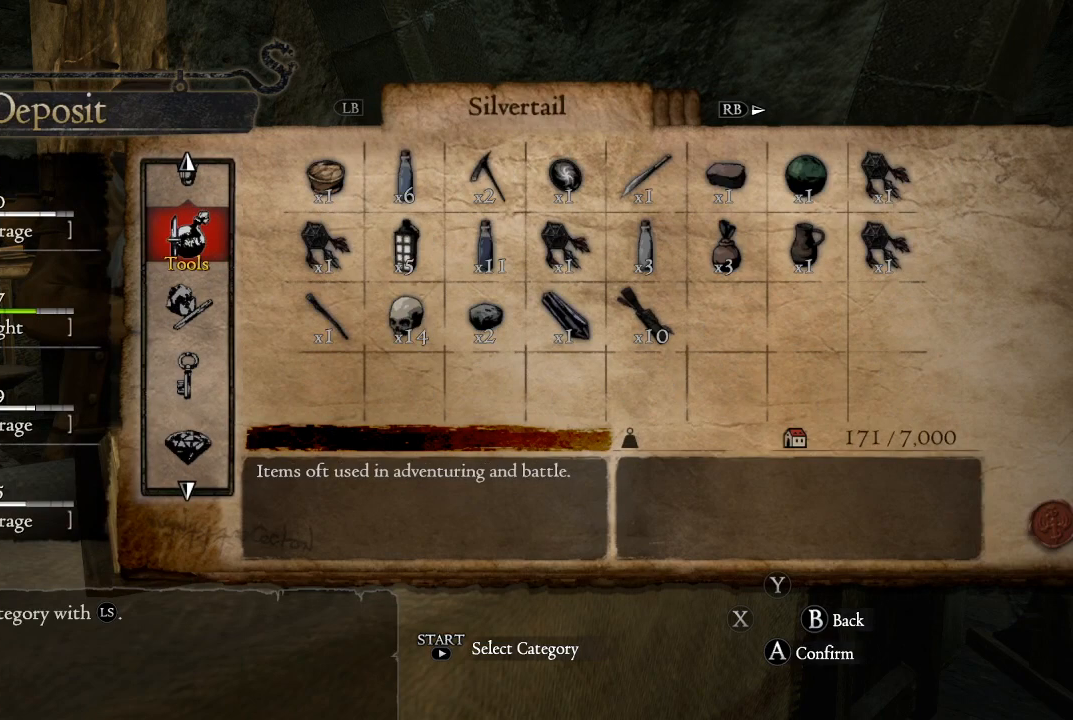
{"buttons": [], "left_stick": "center", "right_stick": "center", "events": []}
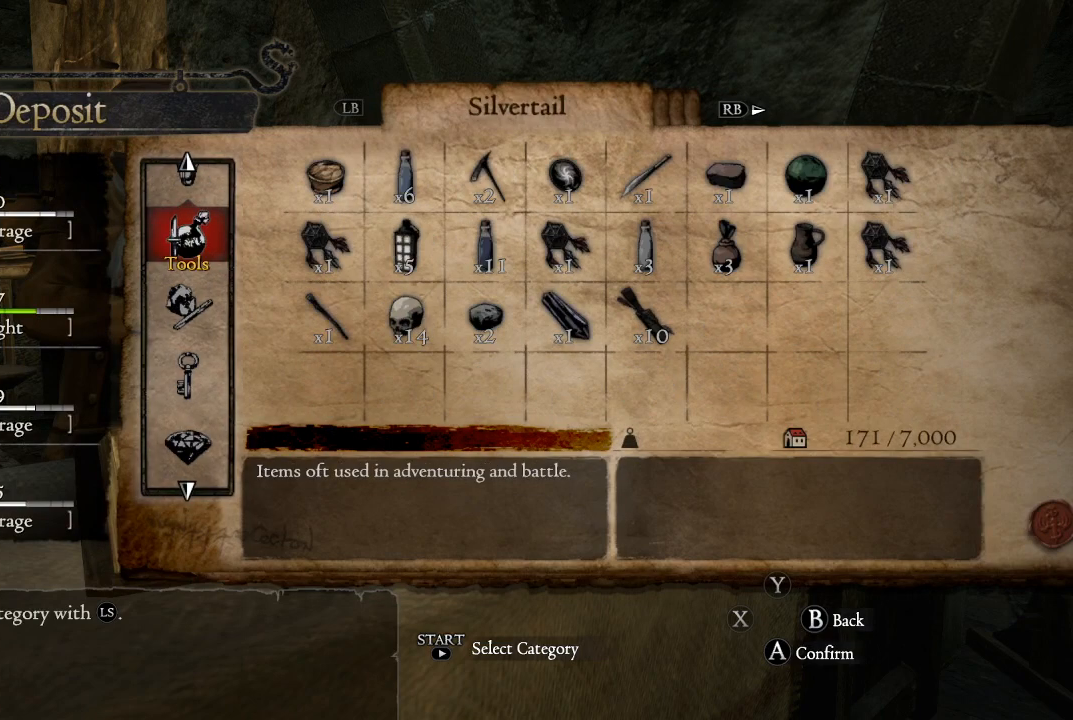
{"buttons": [], "left_stick": "center", "right_stick": "center", "events": [[367, "A", "down"], [483, "A", "up"]]}
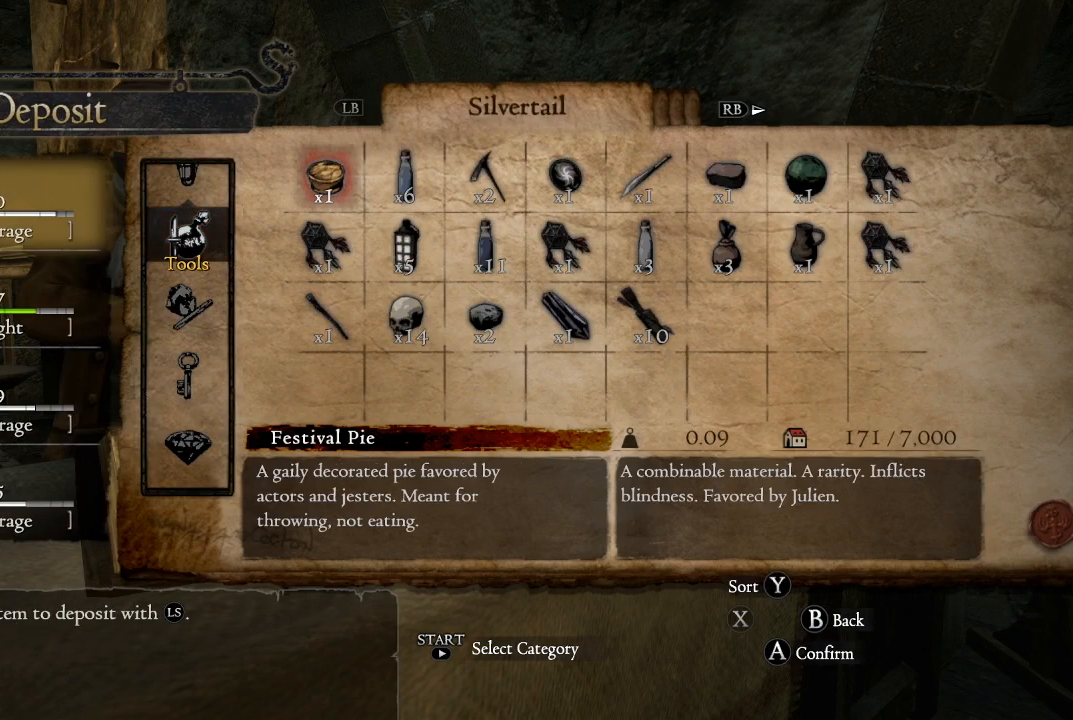
{"buttons": [], "left_stick": "center", "right_stick": "center", "events": [[267, "DPAD_DOWN", "down"], [367, "DPAD_DOWN", "up"]]}